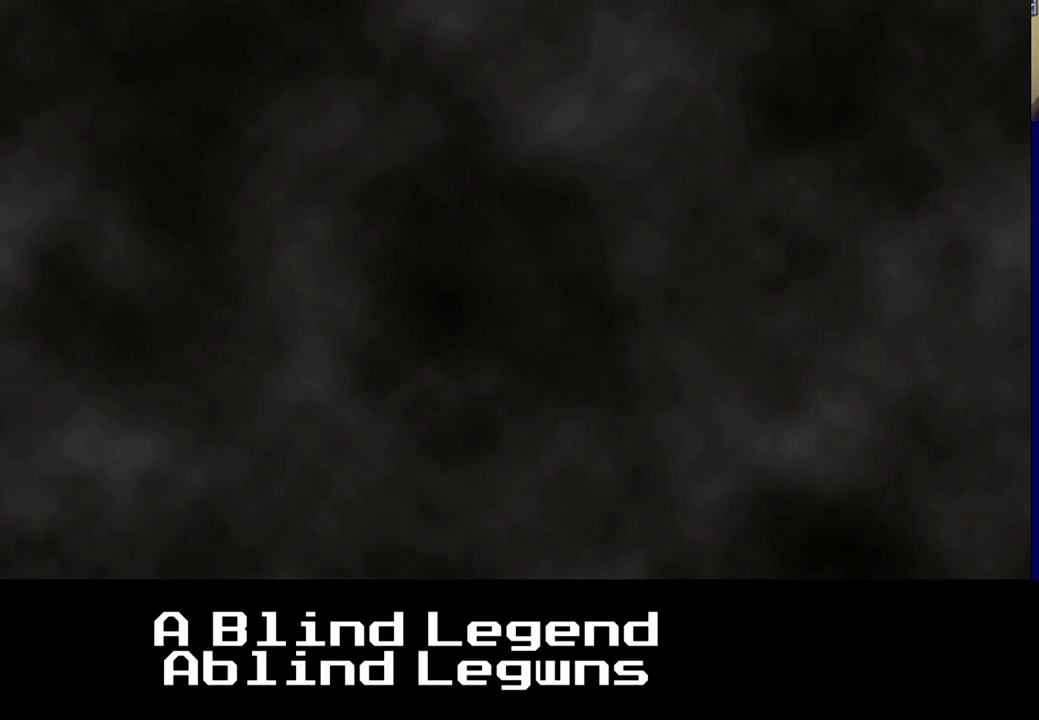
Gameplay with a controller (Xbox layout); each line is a JSON object with the inputs held at the frame after it. "events" lists button and stick changes between this image and that frame as [ms after this image, input, new state], when the widget could be followed in between.
{"buttons": [], "left_stick": "center", "right_stick": "down", "events": []}
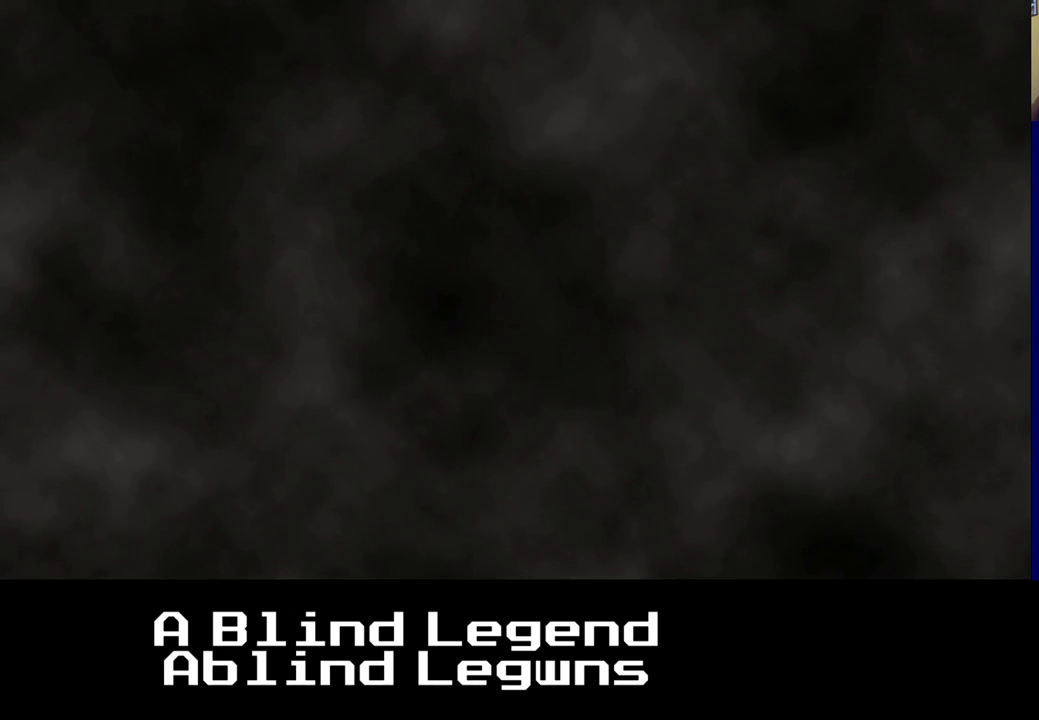
{"buttons": [], "left_stick": "center", "right_stick": "down", "events": []}
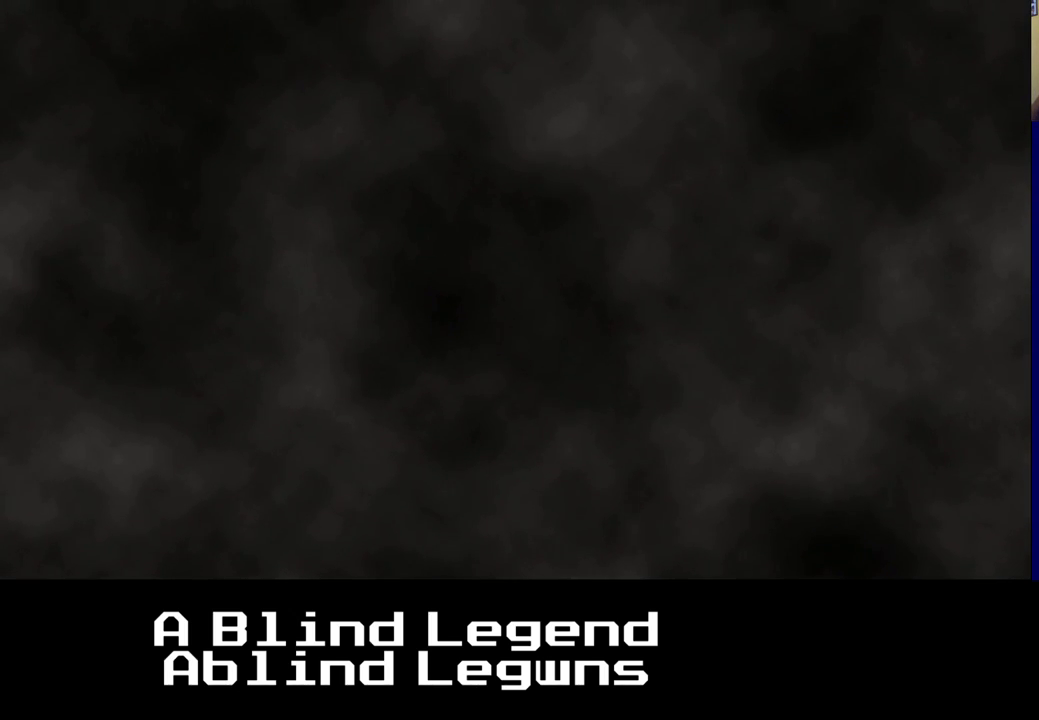
{"buttons": [], "left_stick": "center", "right_stick": "down", "events": []}
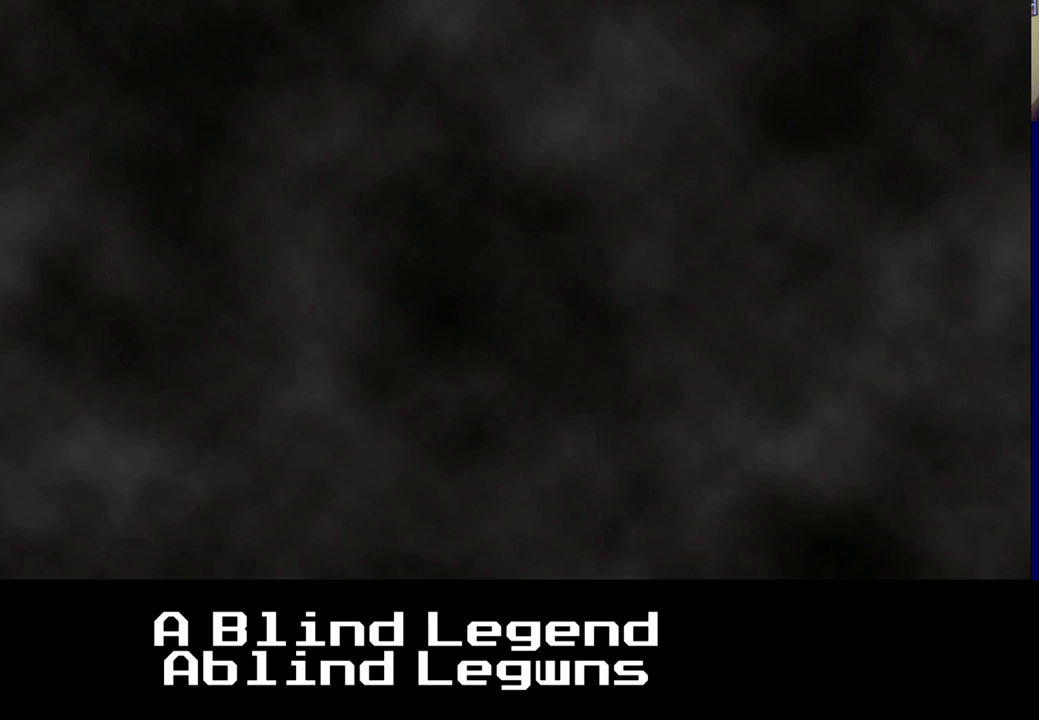
{"buttons": [], "left_stick": "center", "right_stick": "down", "events": []}
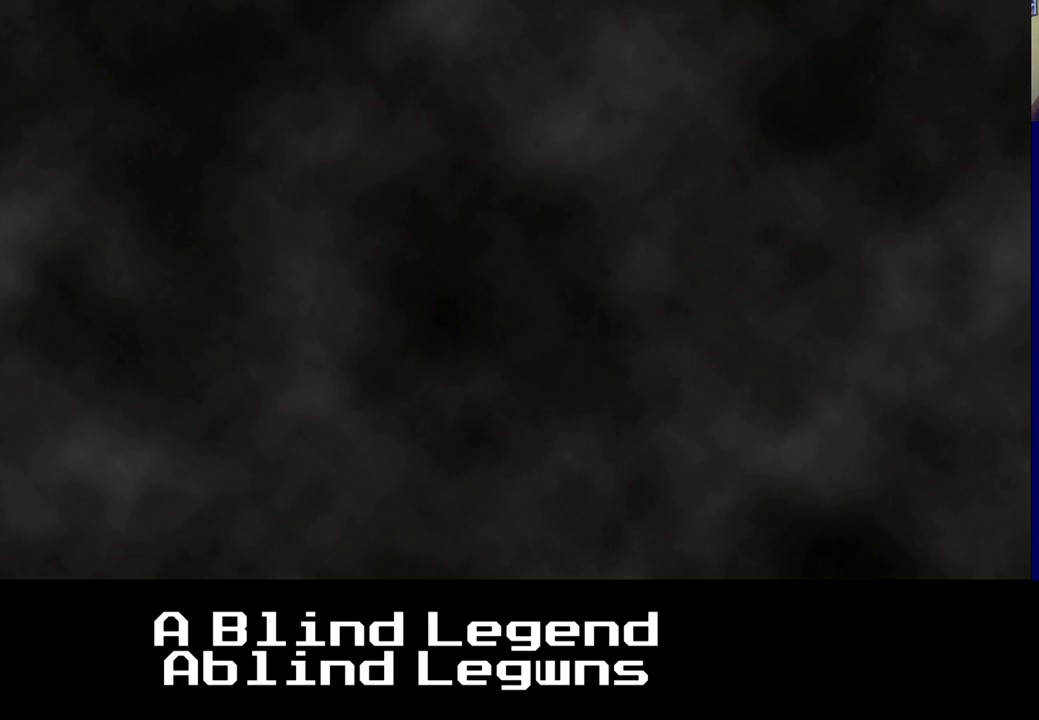
{"buttons": [], "left_stick": "center", "right_stick": "down", "events": []}
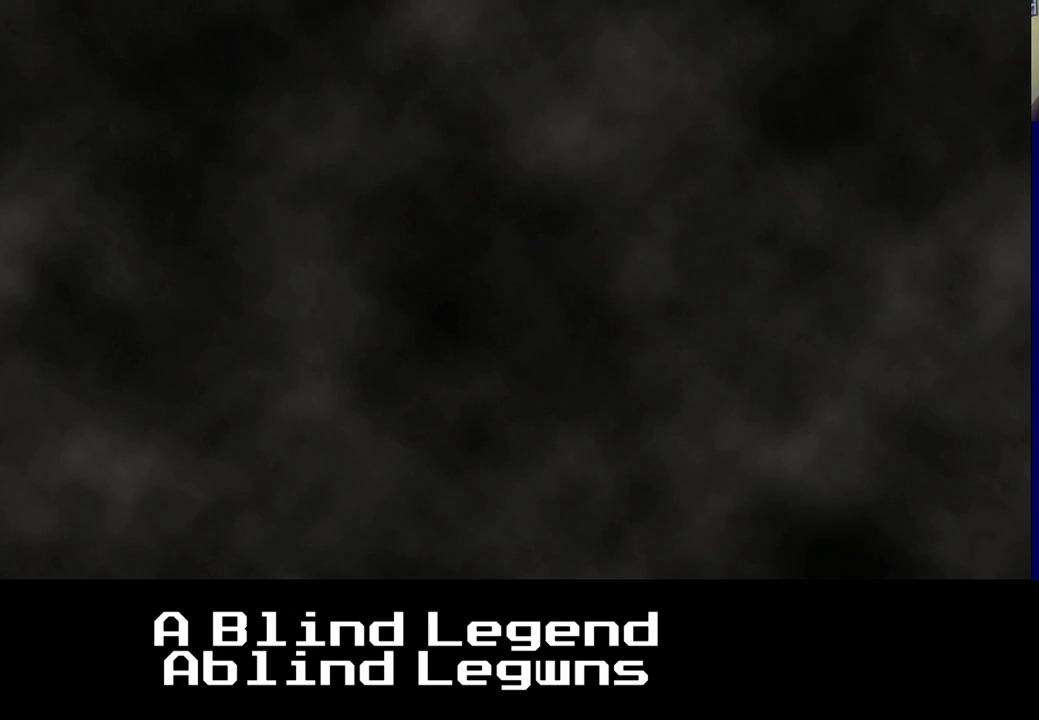
{"buttons": [], "left_stick": "center", "right_stick": "center", "events": [[200, "right_stick", "center"], [233, "left_stick", "down"], [400, "left_stick", "center"]]}
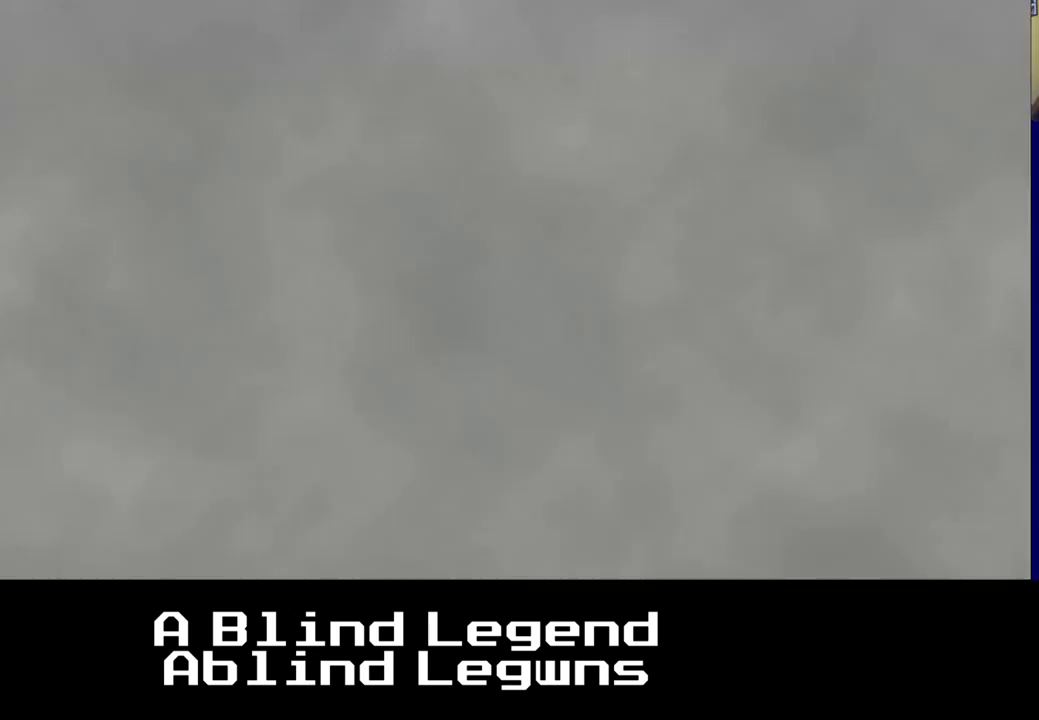
{"buttons": [], "left_stick": "center", "right_stick": "center", "events": []}
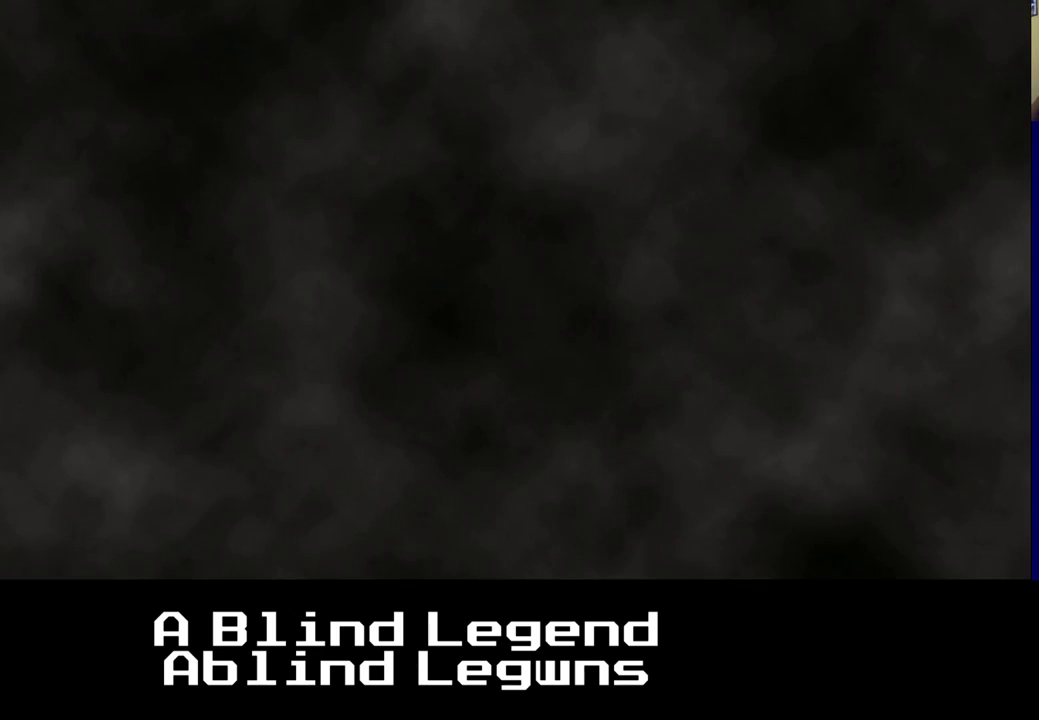
{"buttons": [], "left_stick": "center", "right_stick": "center", "events": []}
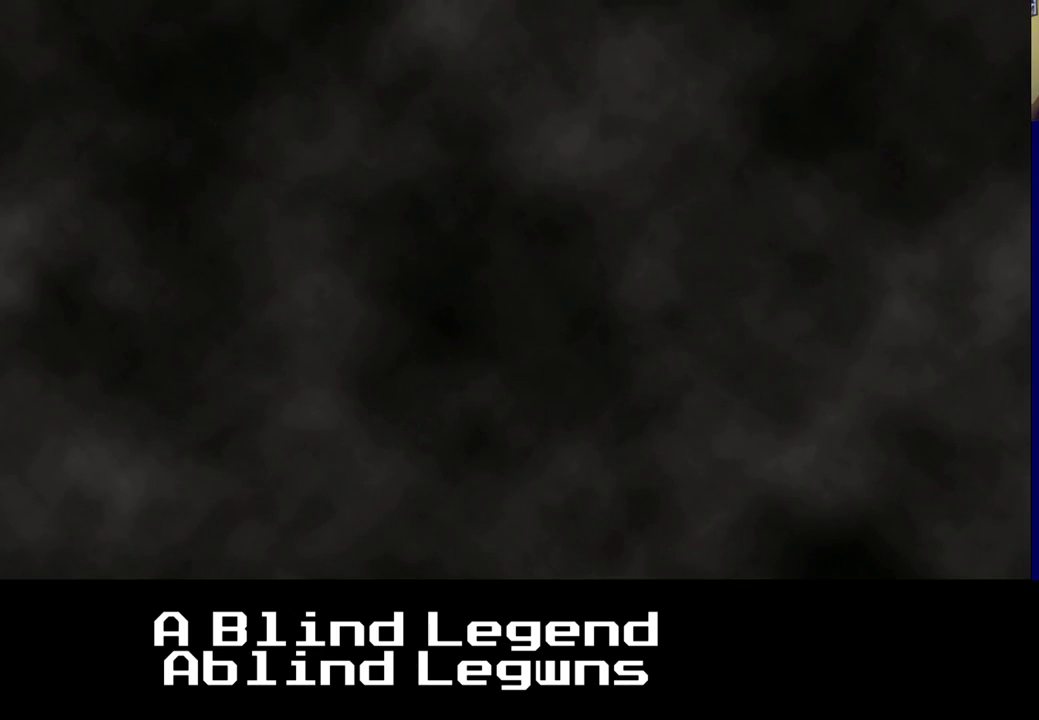
{"buttons": [], "left_stick": "center", "right_stick": "center", "events": []}
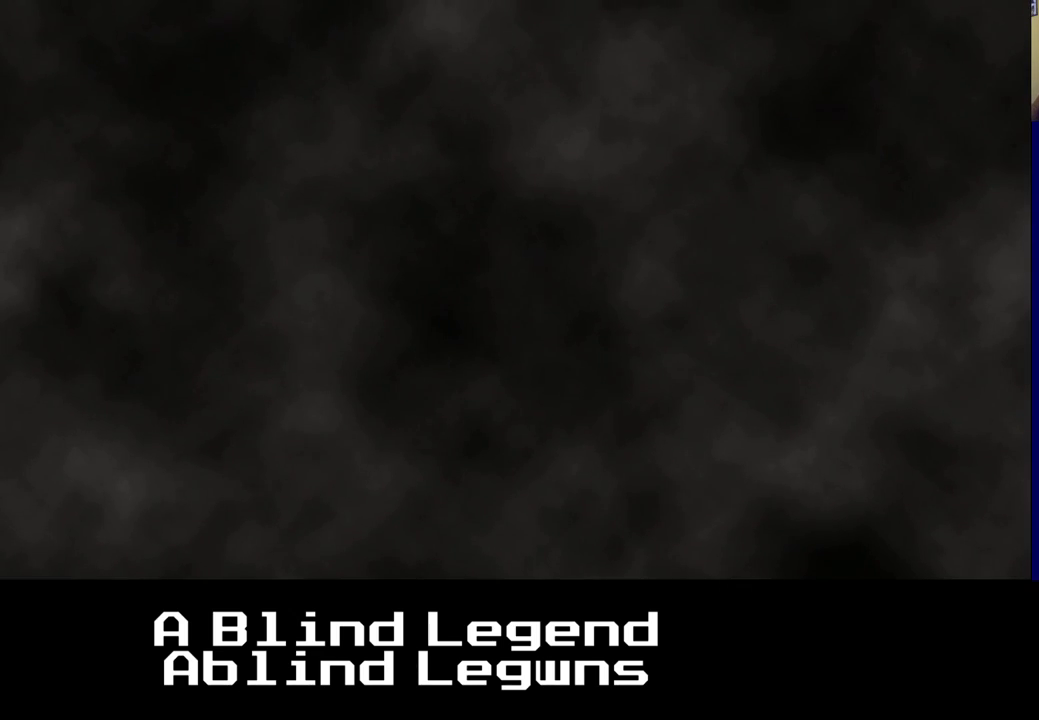
{"buttons": [], "left_stick": "center", "right_stick": "center", "events": []}
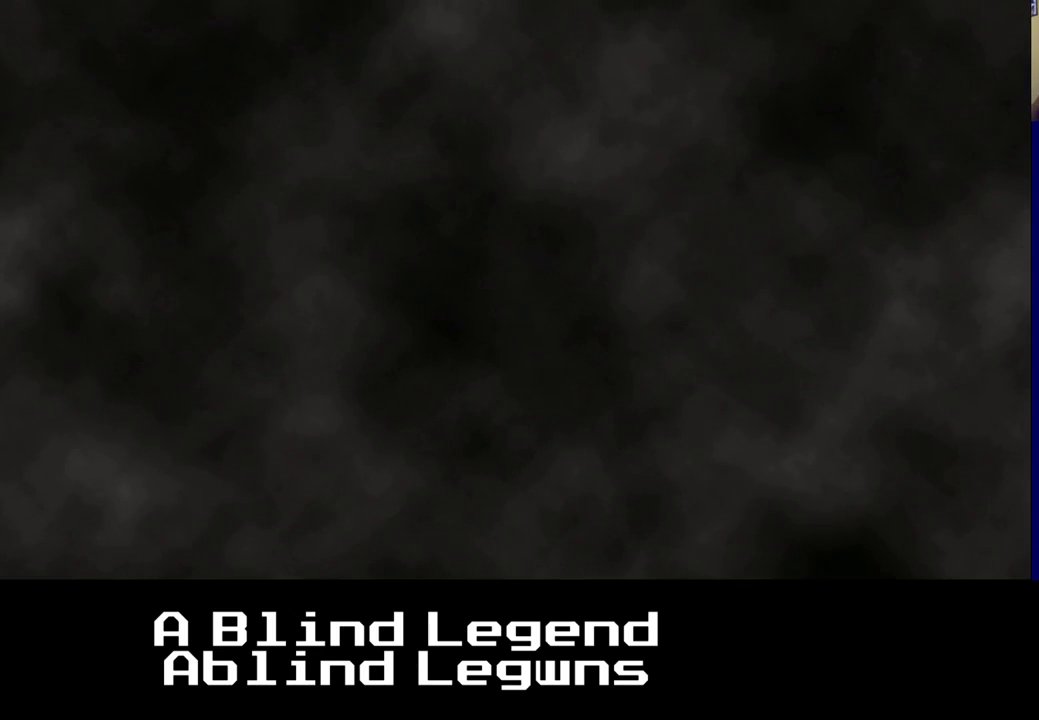
{"buttons": [], "left_stick": "center", "right_stick": "center", "events": []}
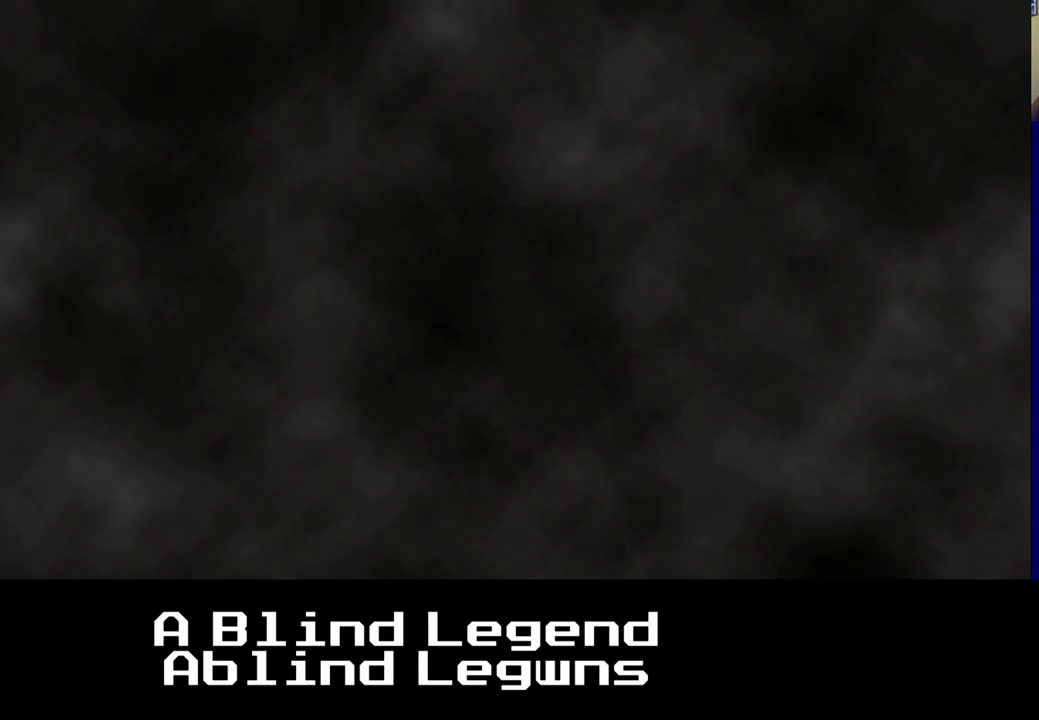
{"buttons": [], "left_stick": "center", "right_stick": "down", "events": [[283, "right_stick", "down"]]}
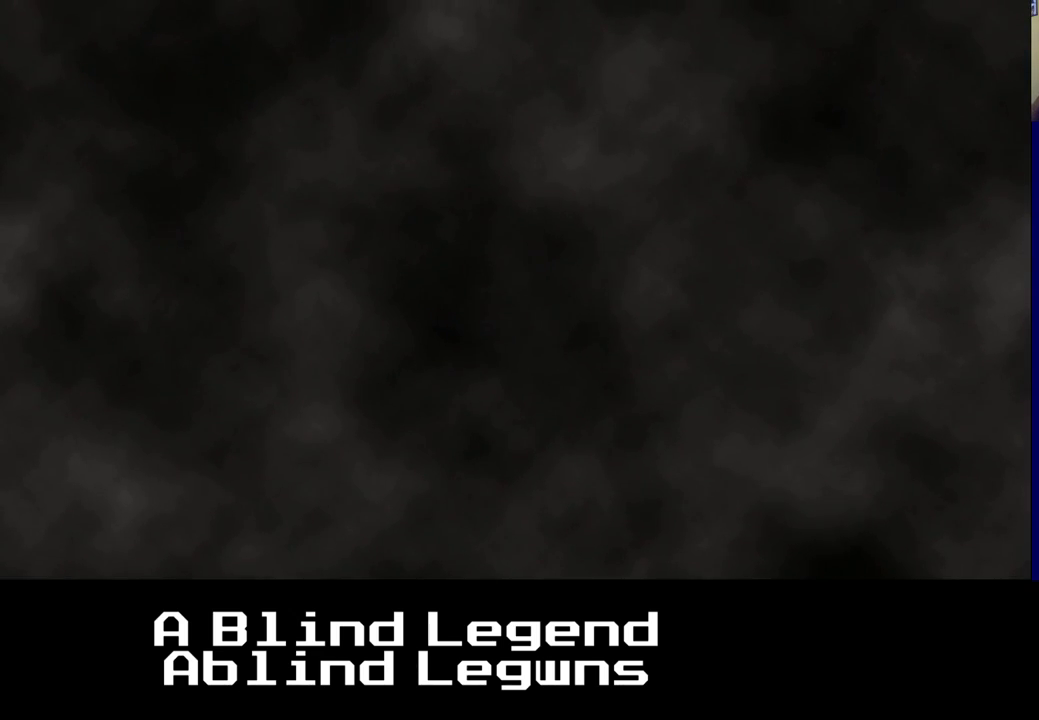
{"buttons": [], "left_stick": "center", "right_stick": "down", "events": []}
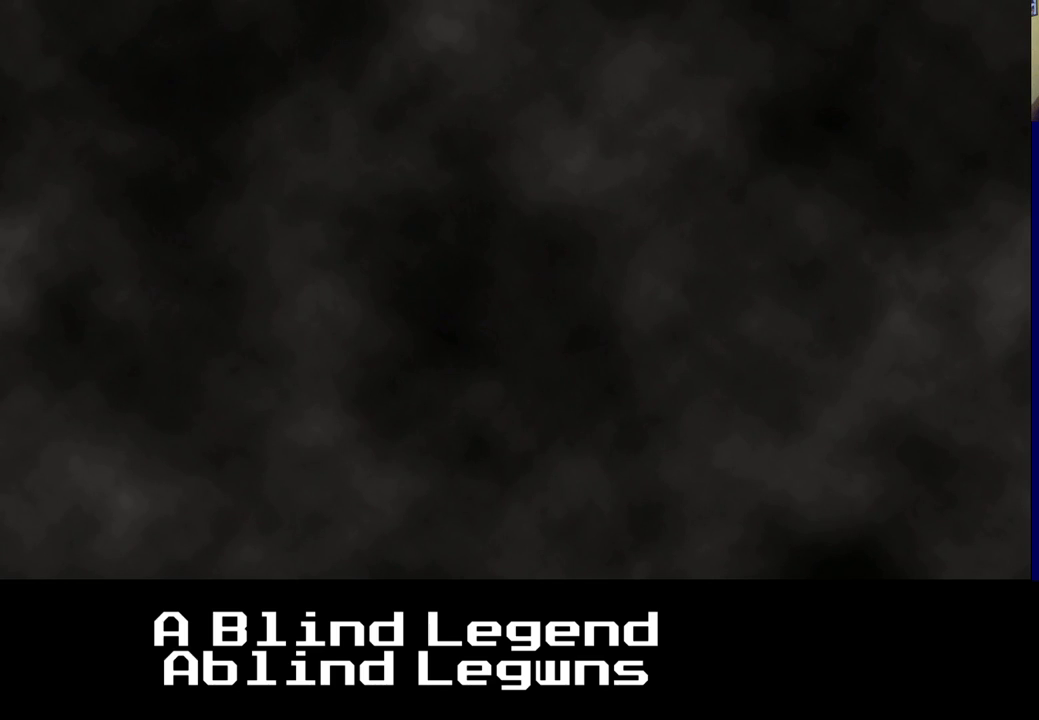
{"buttons": [], "left_stick": "center", "right_stick": "down", "events": []}
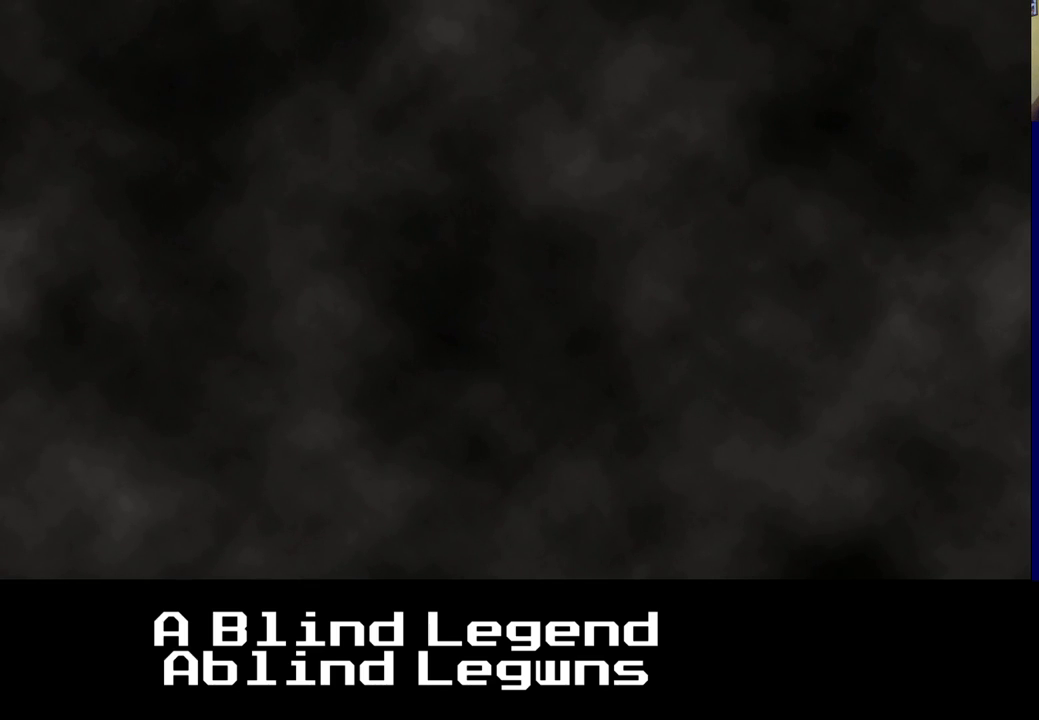
{"buttons": [], "left_stick": "center", "right_stick": "down", "events": []}
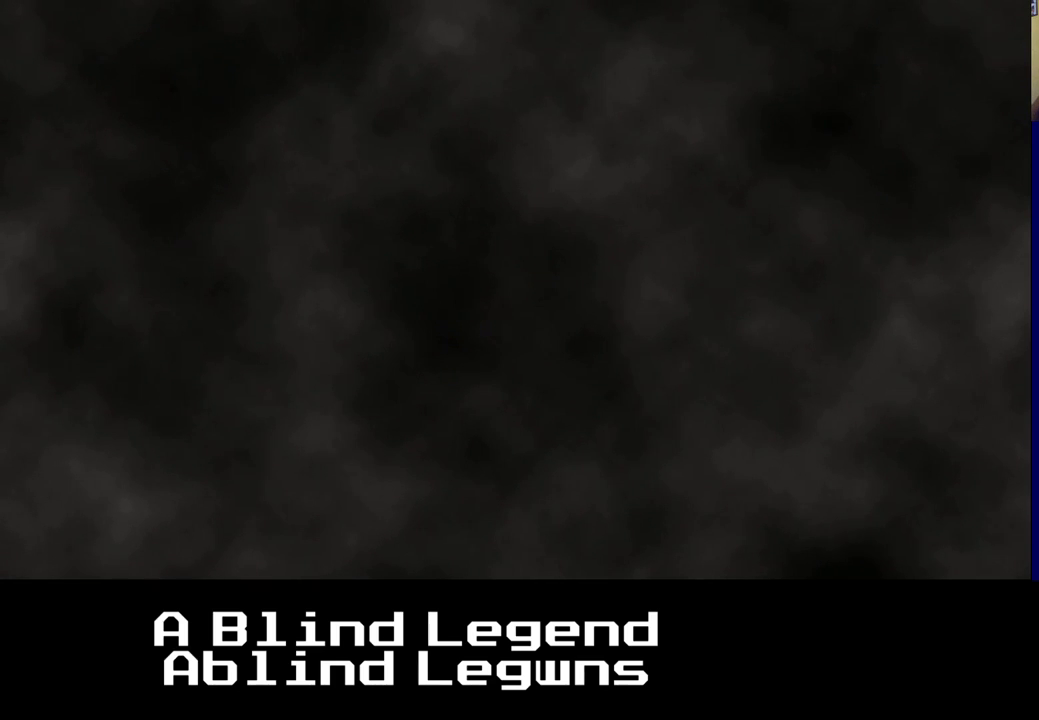
{"buttons": [], "left_stick": "center", "right_stick": "down", "events": []}
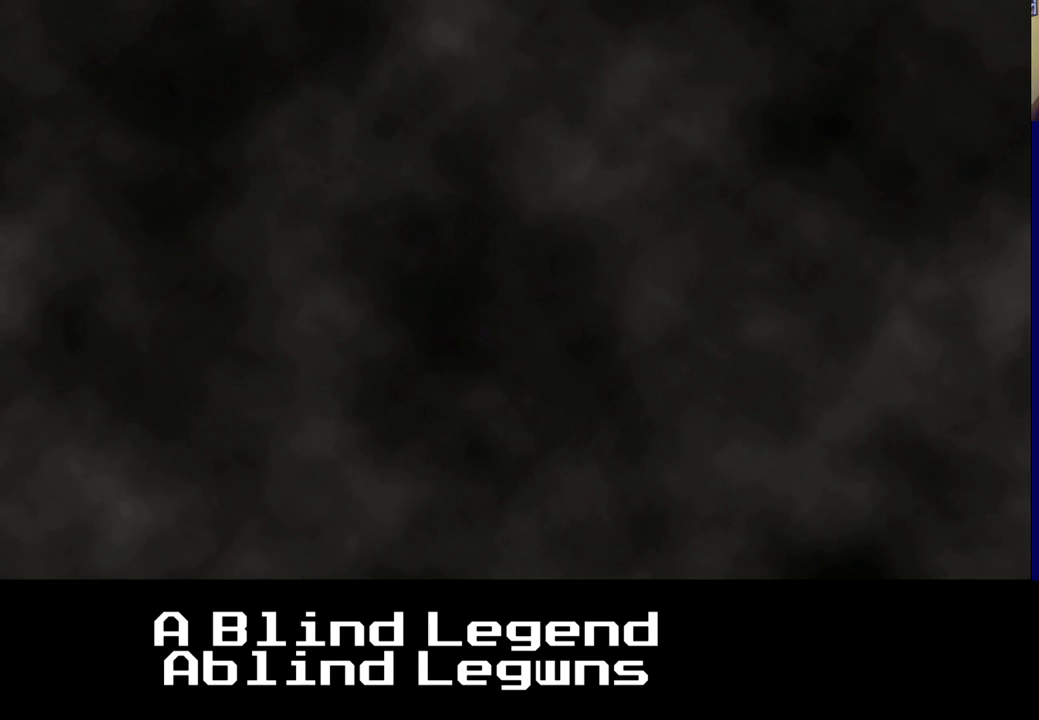
{"buttons": [], "left_stick": "down", "right_stick": "down", "events": [[450, "left_stick", "down"]]}
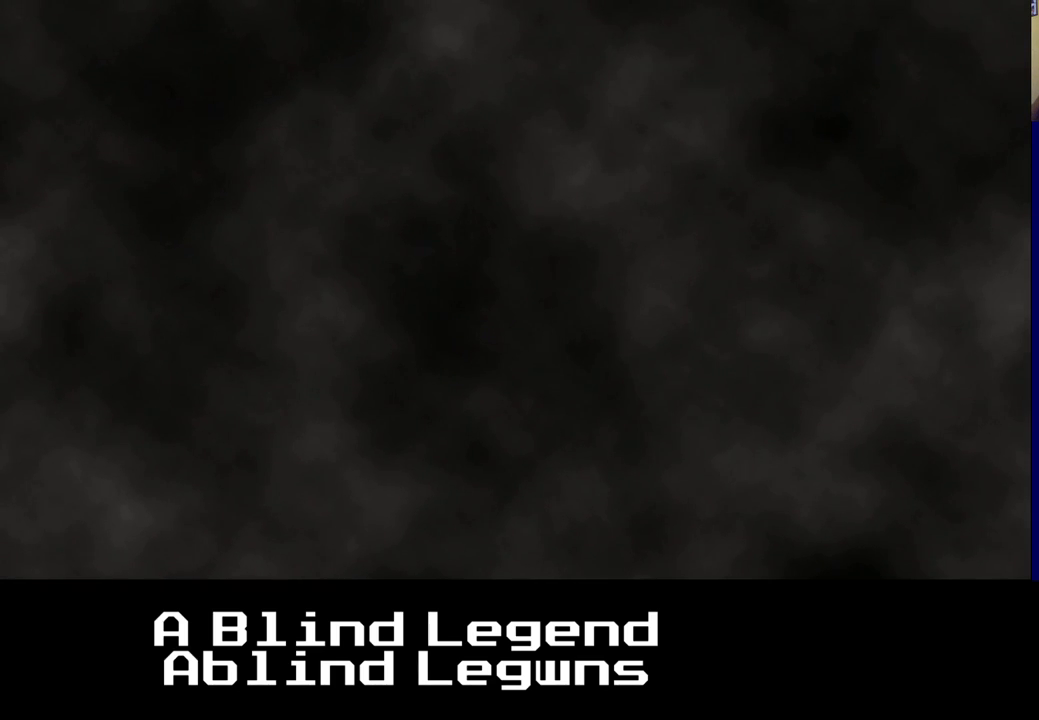
{"buttons": [], "left_stick": "center", "right_stick": "down", "events": [[100, "left_stick", "center"]]}
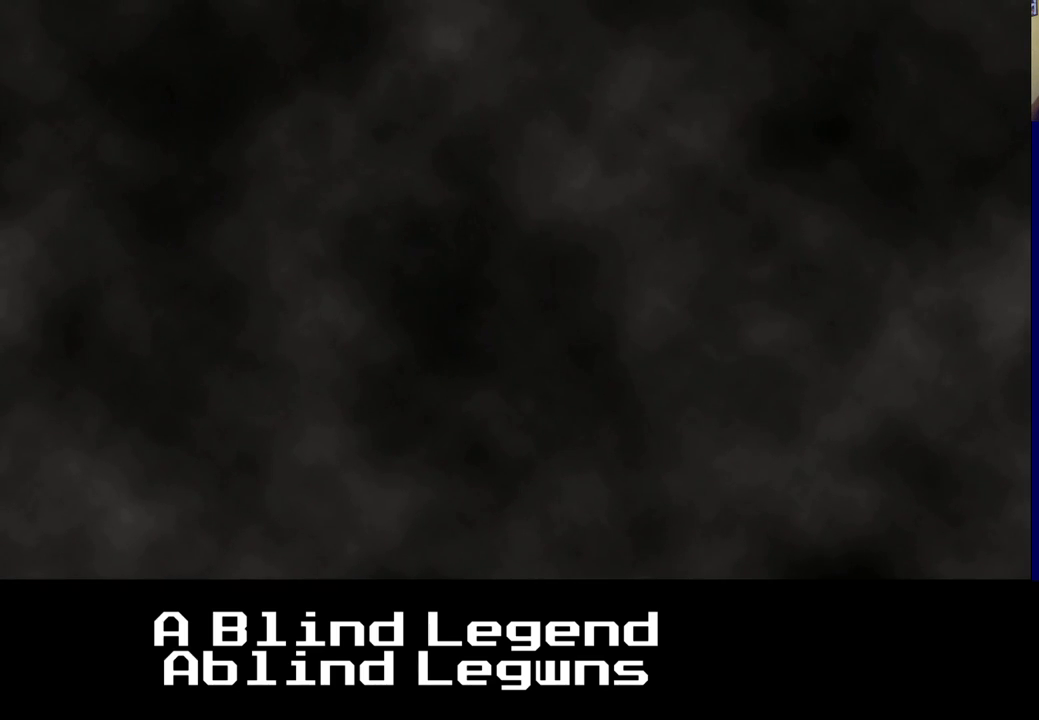
{"buttons": [], "left_stick": "center", "right_stick": "down", "events": []}
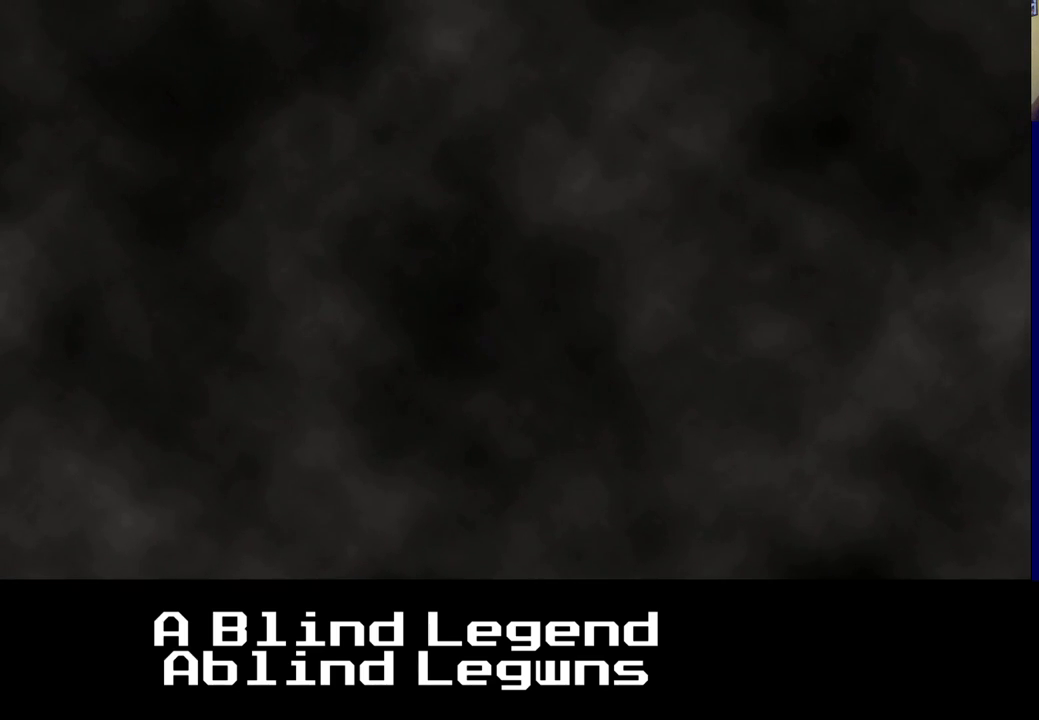
{"buttons": [], "left_stick": "center", "right_stick": "down", "events": []}
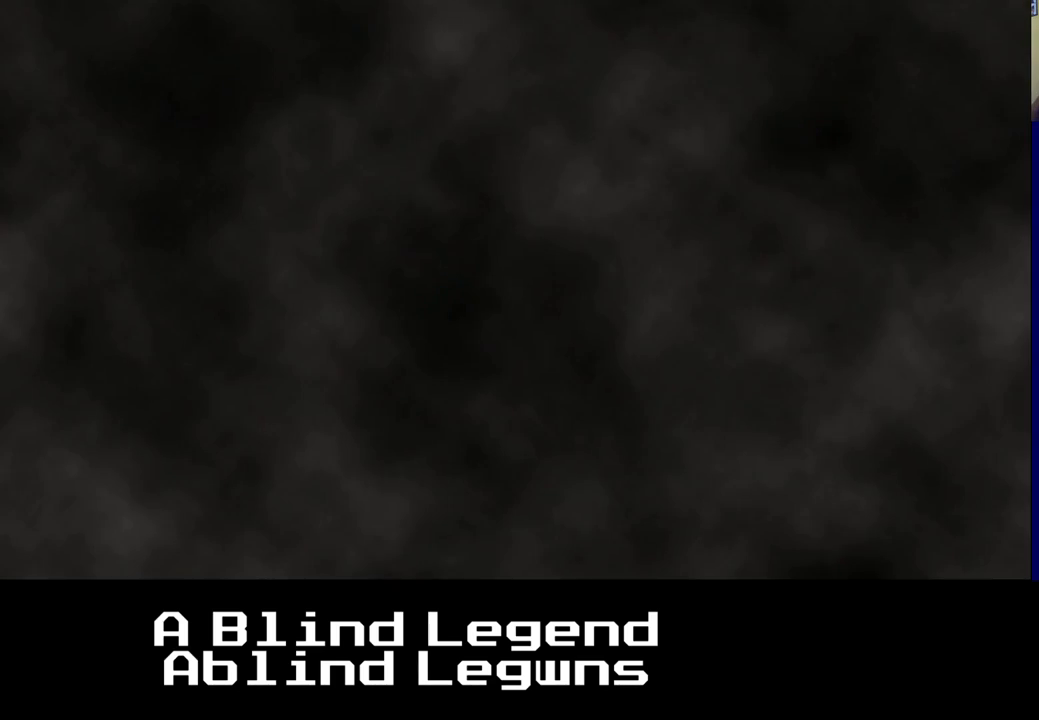
{"buttons": [], "left_stick": "center", "right_stick": "down", "events": []}
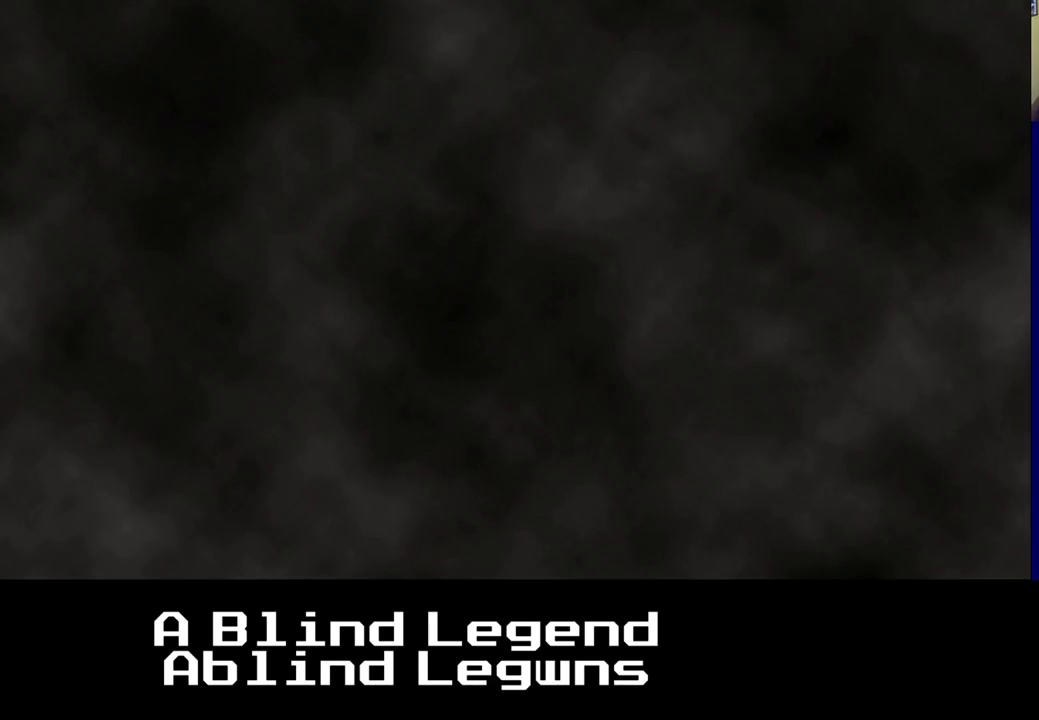
{"buttons": [], "left_stick": "center", "right_stick": "down", "events": []}
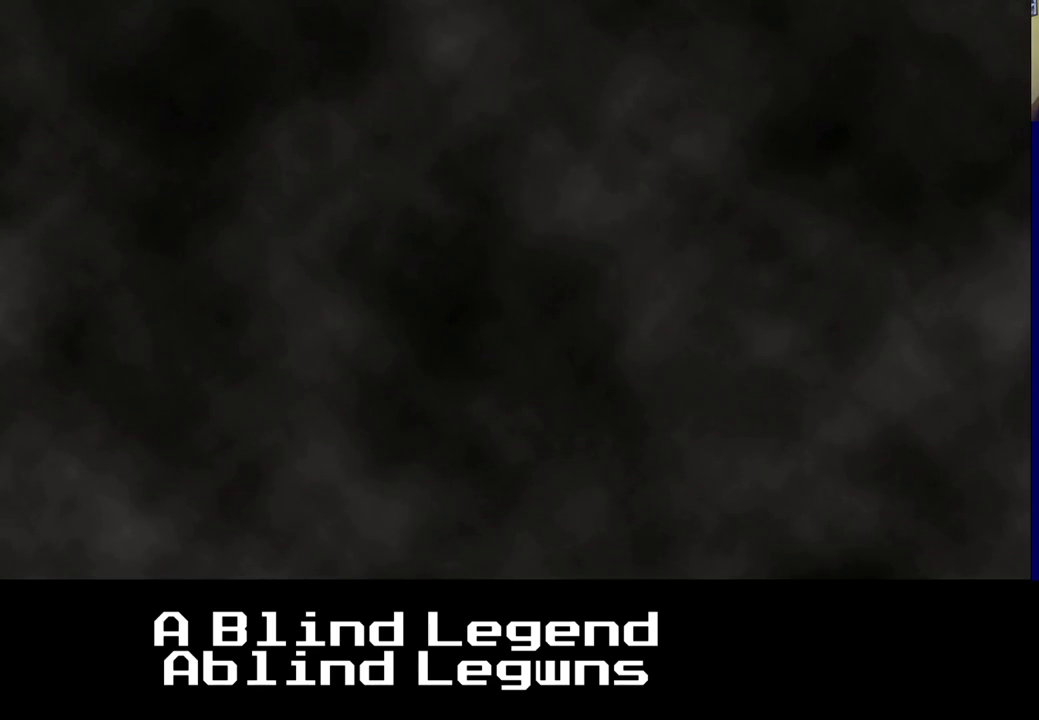
{"buttons": [], "left_stick": "center", "right_stick": "down", "events": []}
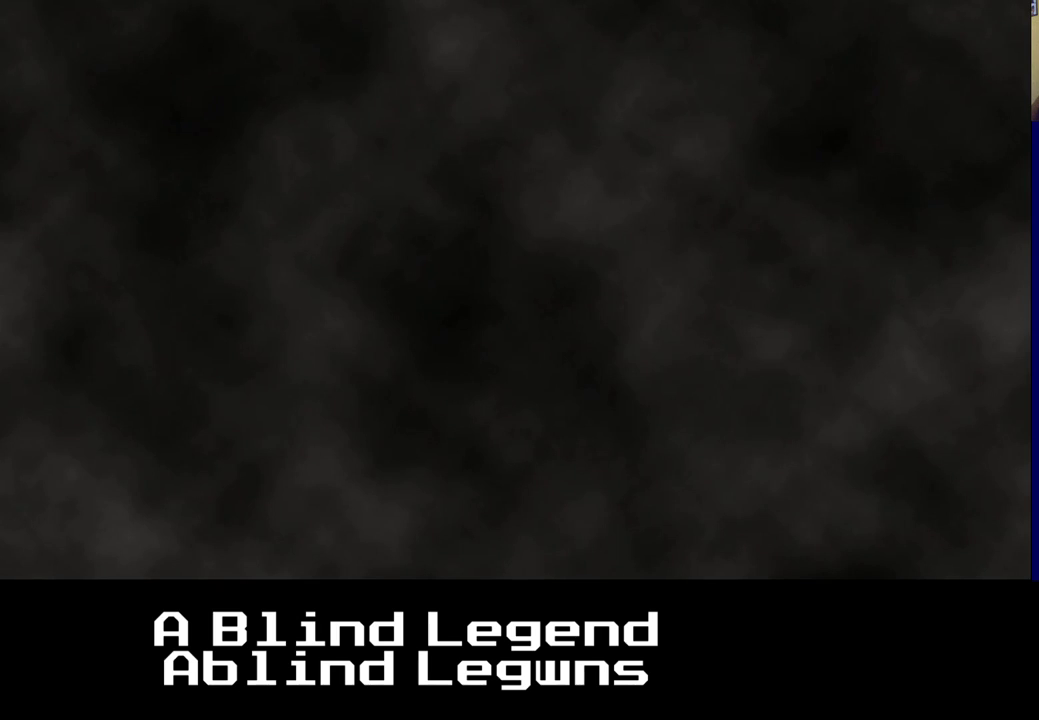
{"buttons": [], "left_stick": "center", "right_stick": "center", "events": [[367, "right_stick", "center"]]}